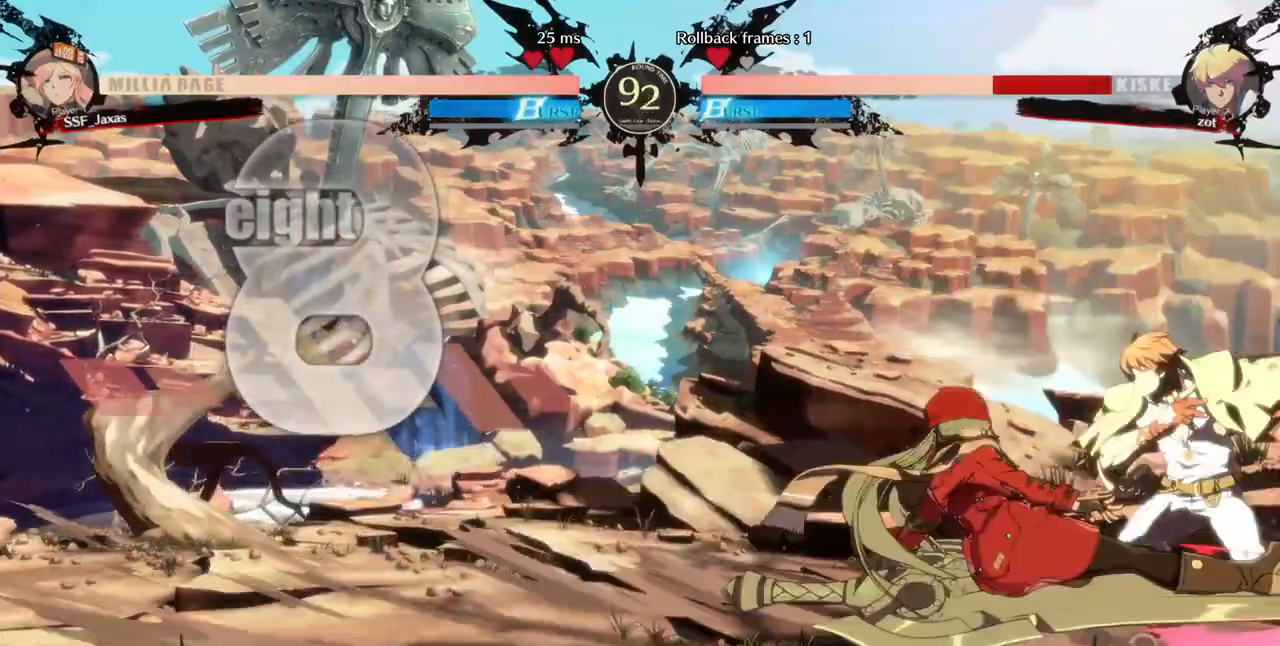
Gameplay with a controller (arcade stick); each line is a JSON object with the inputs held at the frame after it (dt_ms = milliseconds from this image to that frame). "events" lists button and stick changes between this image and that frame as [ms after this image, input, new state], when the widget could be followed in between. Not read: L3 R3 SELECT other_buttons.
{"dt_ms": 520, "buttons": ["DPAD_DOWN", "DPAD_LEFT"], "events": [[400, "DPAD_DOWN", "down"], [400, "DPAD_LEFT", "down"], [400, "DPAD_RIGHT", "up"]]}
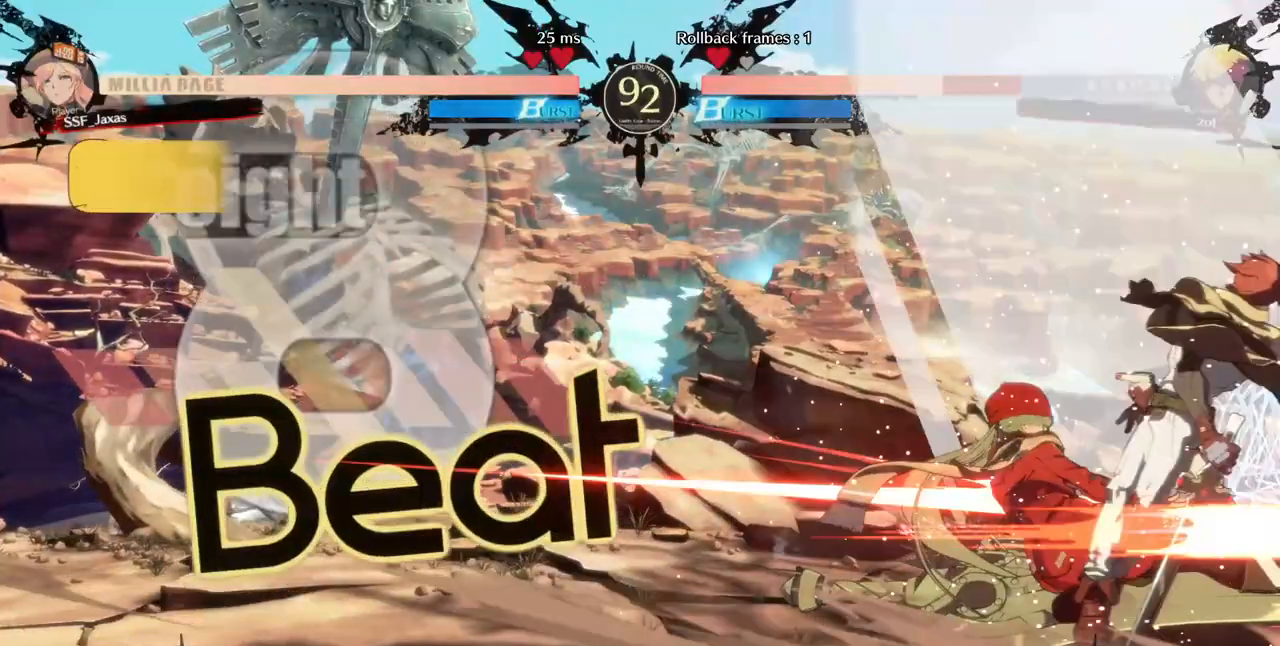
{"dt_ms": 480, "buttons": ["DPAD_LEFT"], "events": [[280, "DPAD_DOWN", "up"]]}
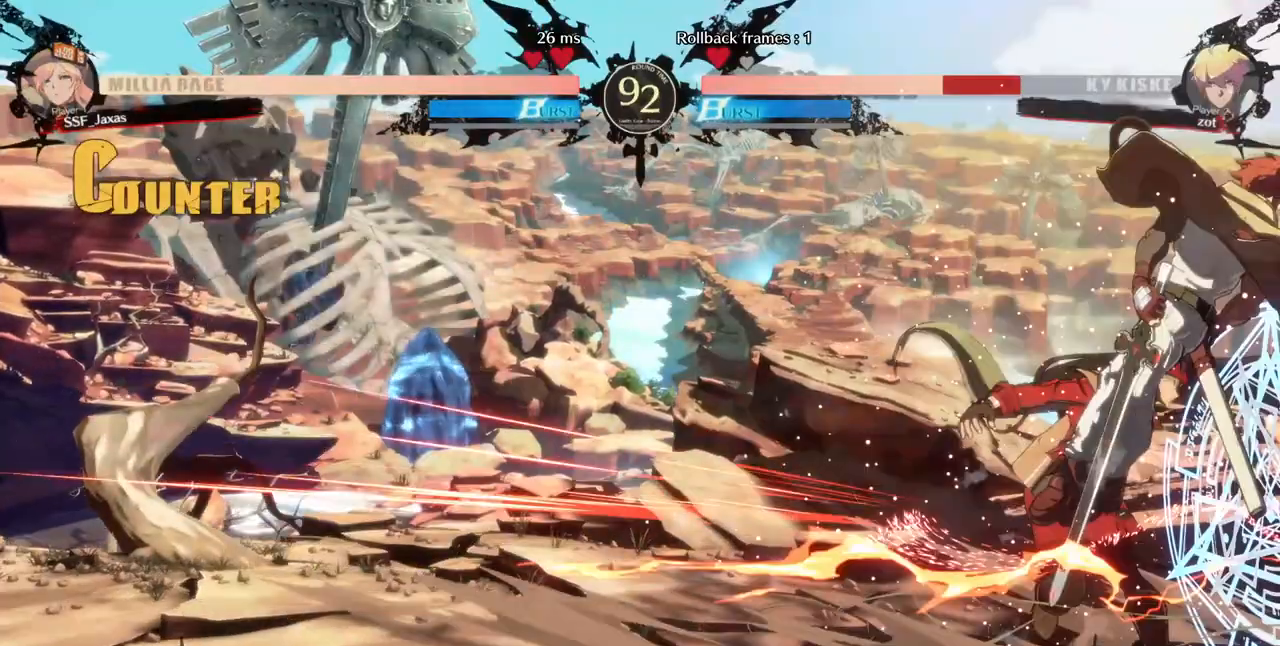
{"dt_ms": 1000, "buttons": []}
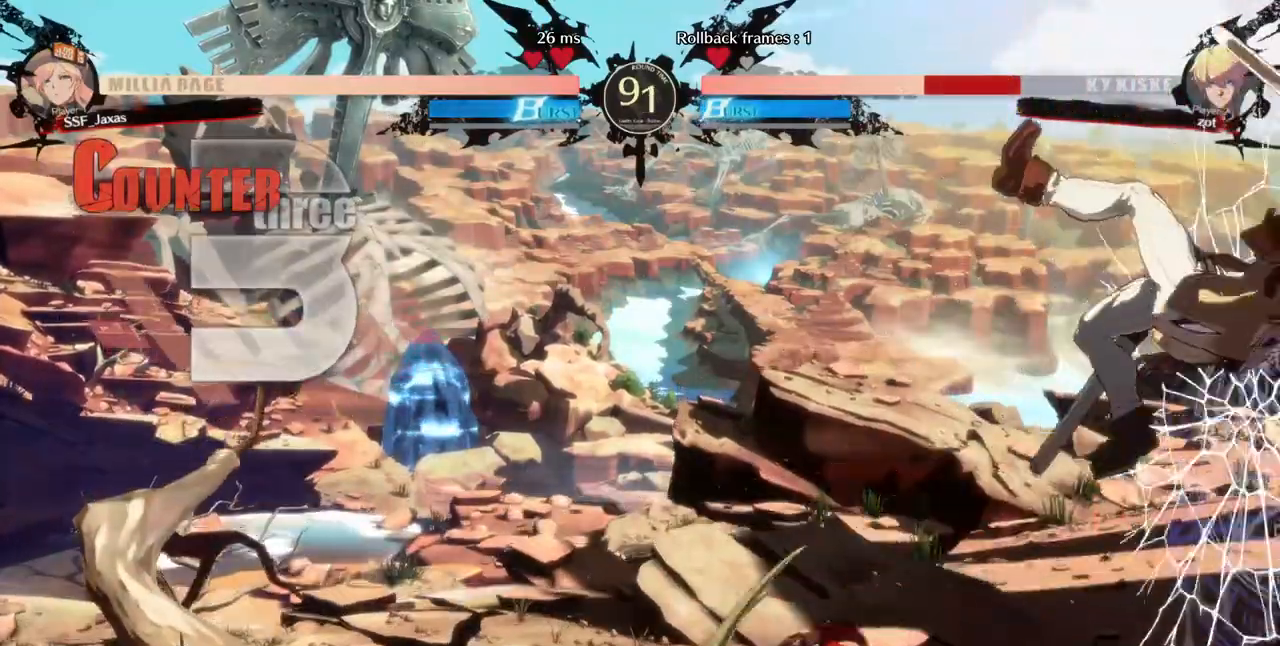
{"dt_ms": 520, "buttons": [], "events": [[80, "DPAD_DOWN", "down"], [160, "DPAD_DOWN", "up"], [280, "DPAD_DOWN", "down"], [400, "DPAD_DOWN", "up"]]}
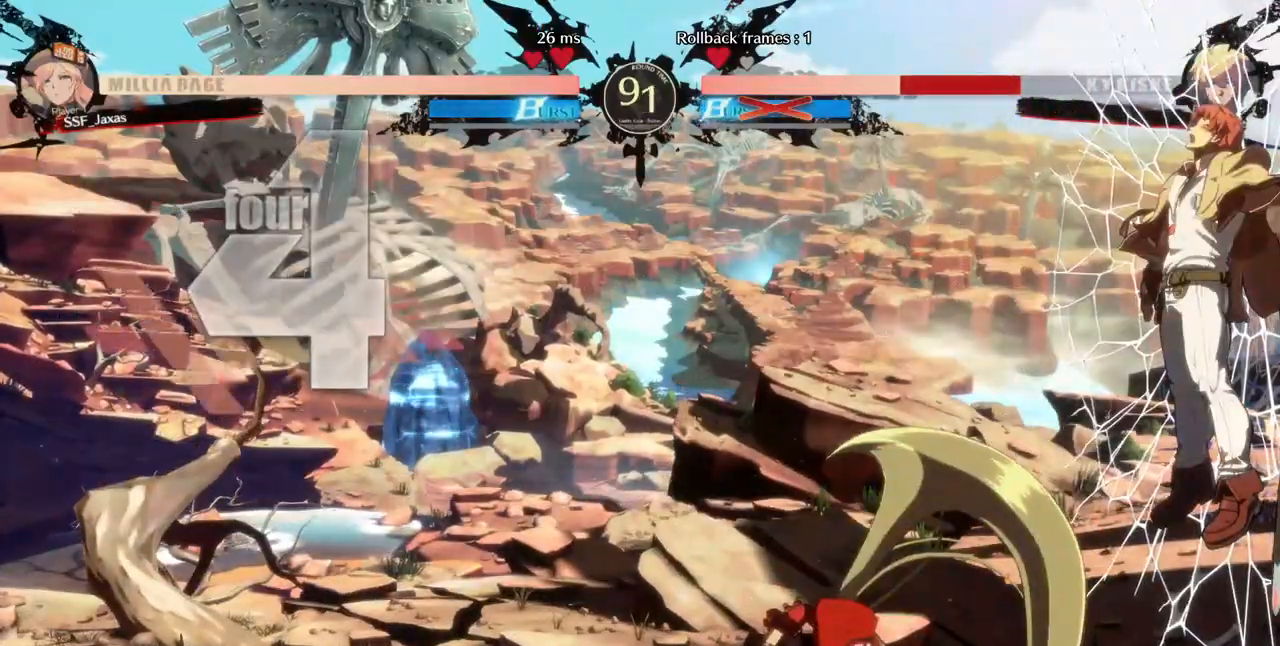
{"dt_ms": 480, "buttons": [], "events": []}
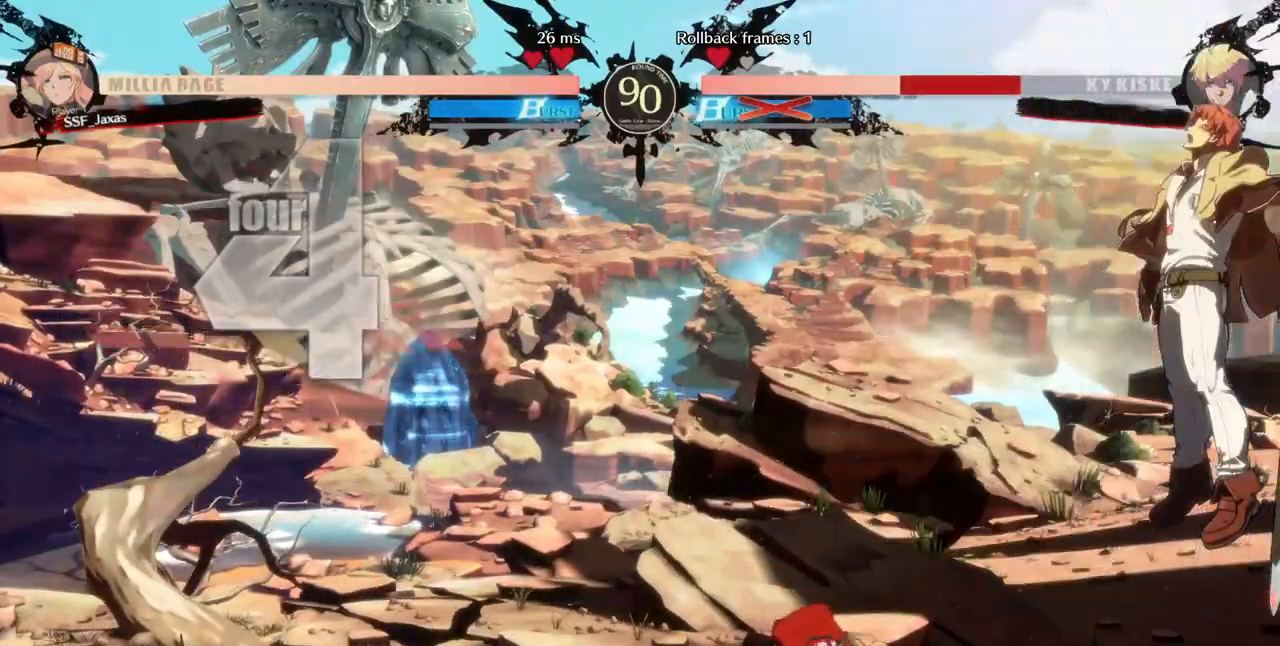
{"dt_ms": 520, "buttons": ["R2"], "events": [[280, "DPAD_RIGHT", "down"], [400, "DPAD_UP", "down"], [480, "DPAD_UP", "up"], [480, "R2", "down"], [520, "DPAD_RIGHT", "up"]]}
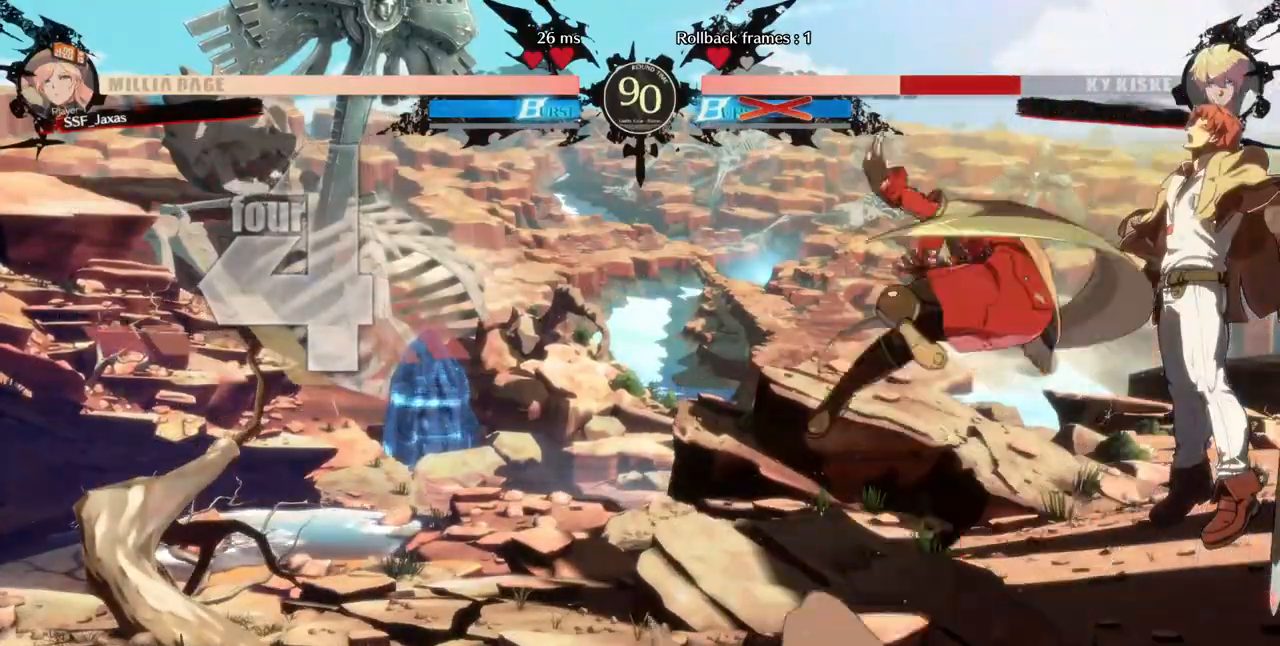
{"dt_ms": 1000, "buttons": ["DPAD_DOWN"]}
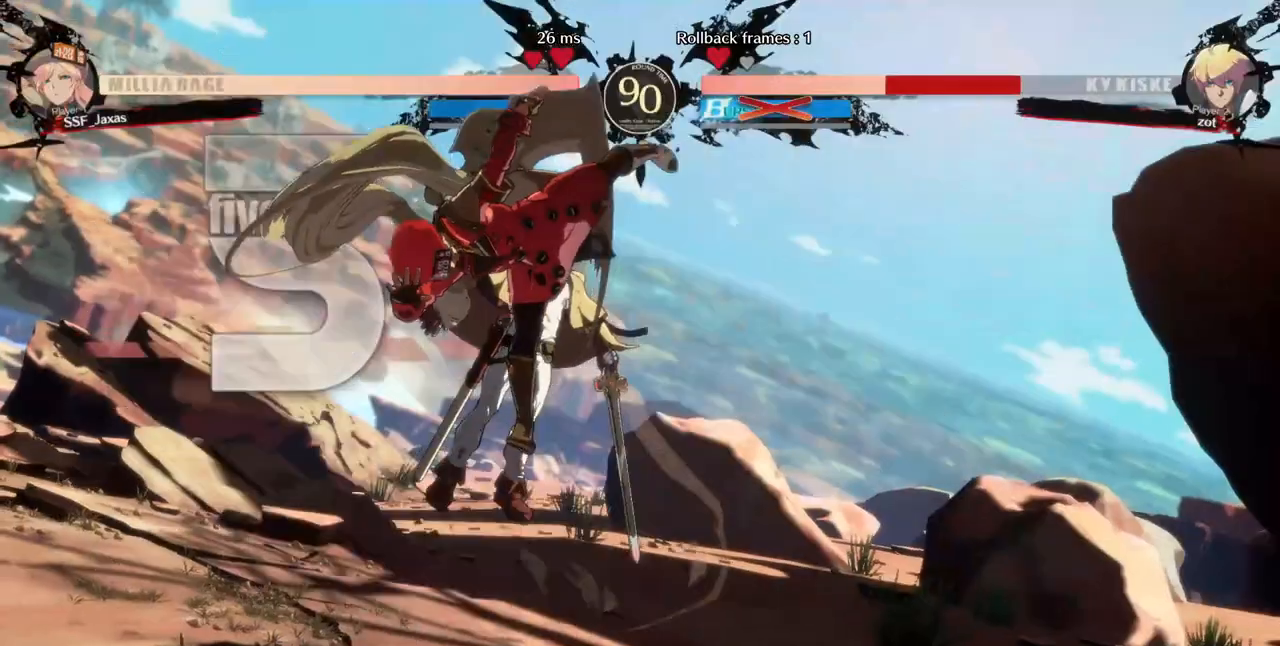
{"dt_ms": 480, "buttons": ["CROSS", "DPAD_DOWN"], "events": [[80, "DPAD_LEFT", "down"], [160, "DPAD_DOWN", "up"], [160, "DPAD_UP", "down"], [280, "DPAD_LEFT", "up"], [440, "DPAD_DOWN", "down"], [440, "DPAD_UP", "up"], [480, "CROSS", "down"]]}
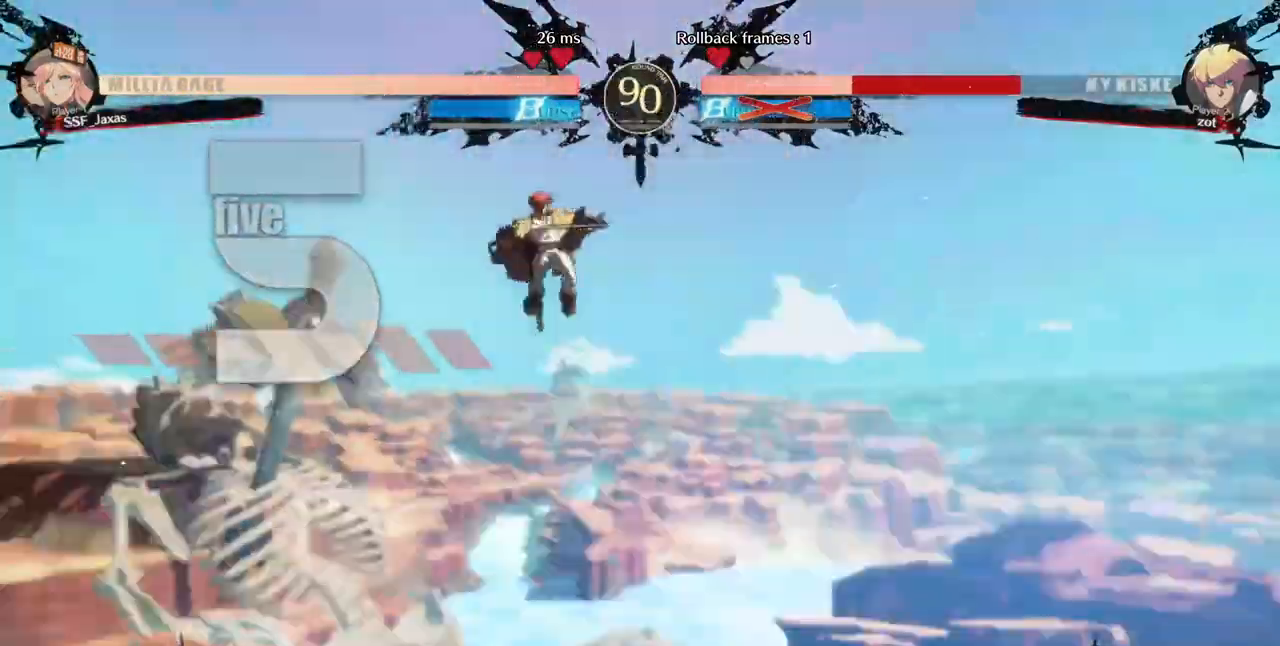
{"dt_ms": 520, "buttons": ["DPAD_DOWN"]}
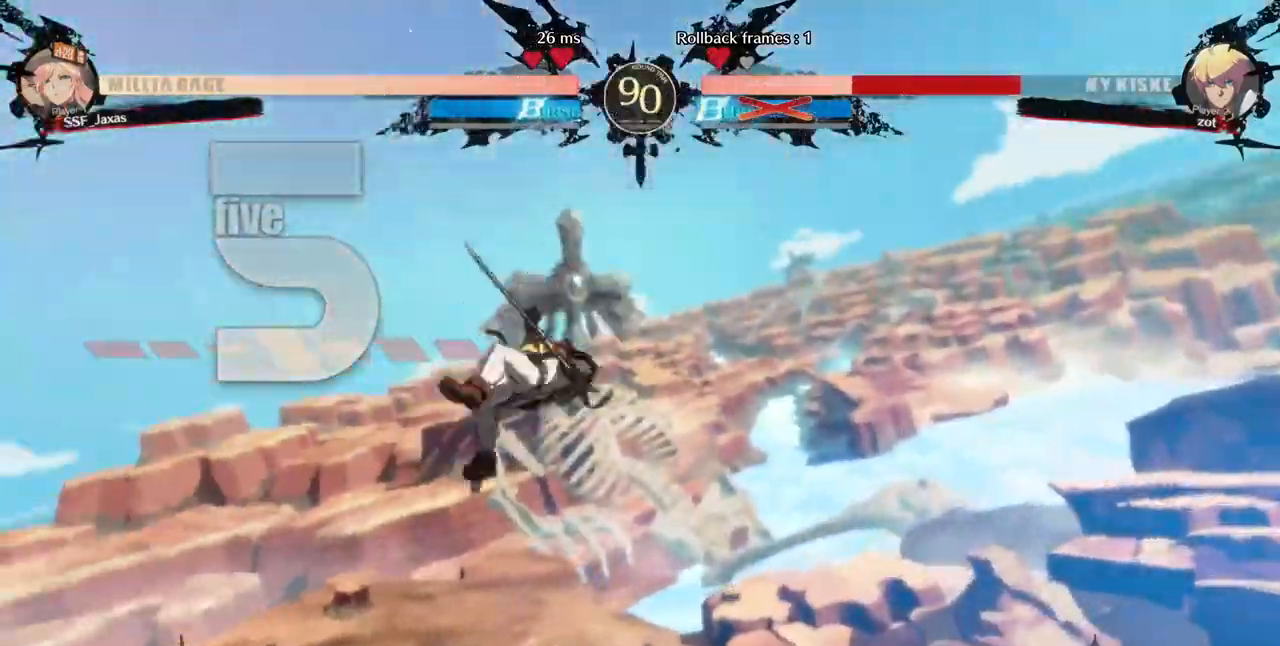
{"dt_ms": 1000, "buttons": ["DPAD_LEFT"]}
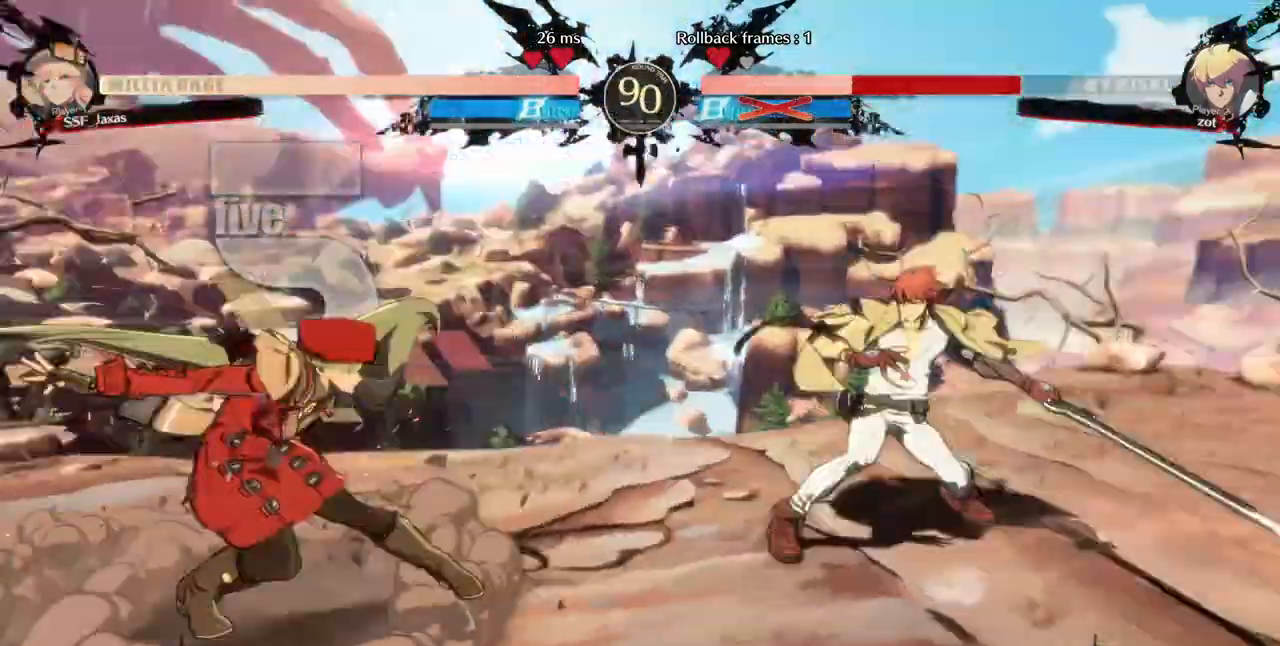
{"dt_ms": 480, "buttons": ["DPAD_RIGHT"], "events": [[280, "DPAD_LEFT", "up"], [280, "DPAD_RIGHT", "down"]]}